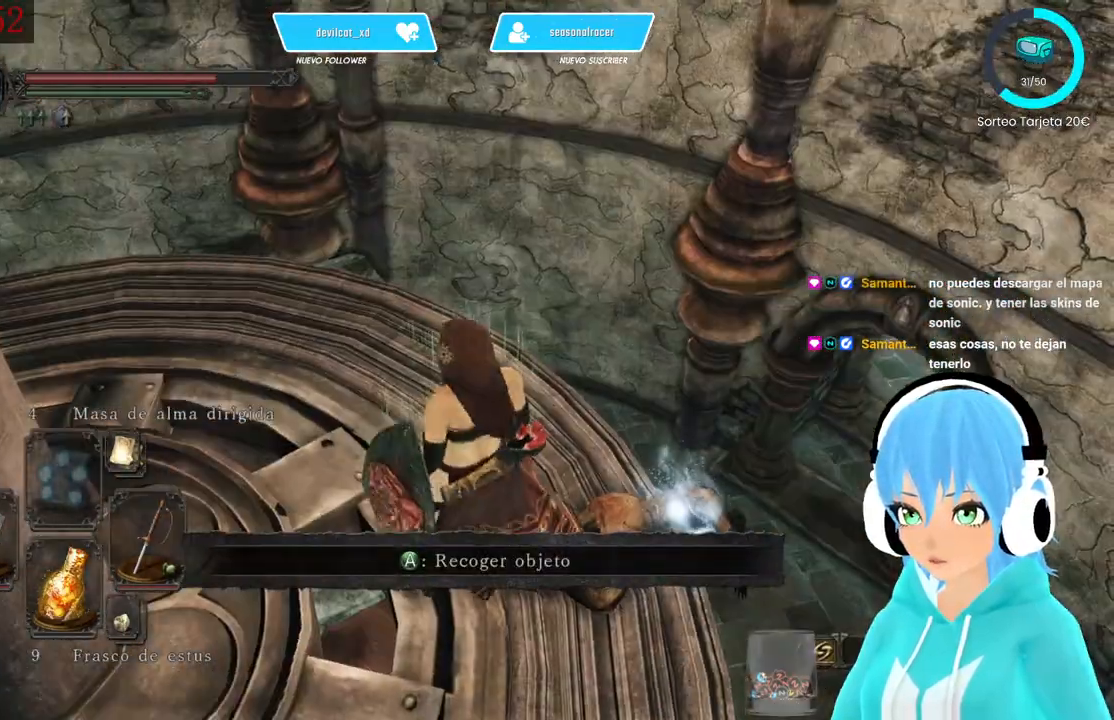
Gameplay with a controller (Xbox layout); each line is a JSON object with the inputs held at the frame after it. "events" lists button and stick changes between this image and that frame as [ms after this image, input, new state], when the widget could be followed in between.
{"buttons": [], "left_stick": "center", "right_stick": "center", "events": [[250, "left_stick", "center"], [333, "A", "down"], [417, "A", "up"]]}
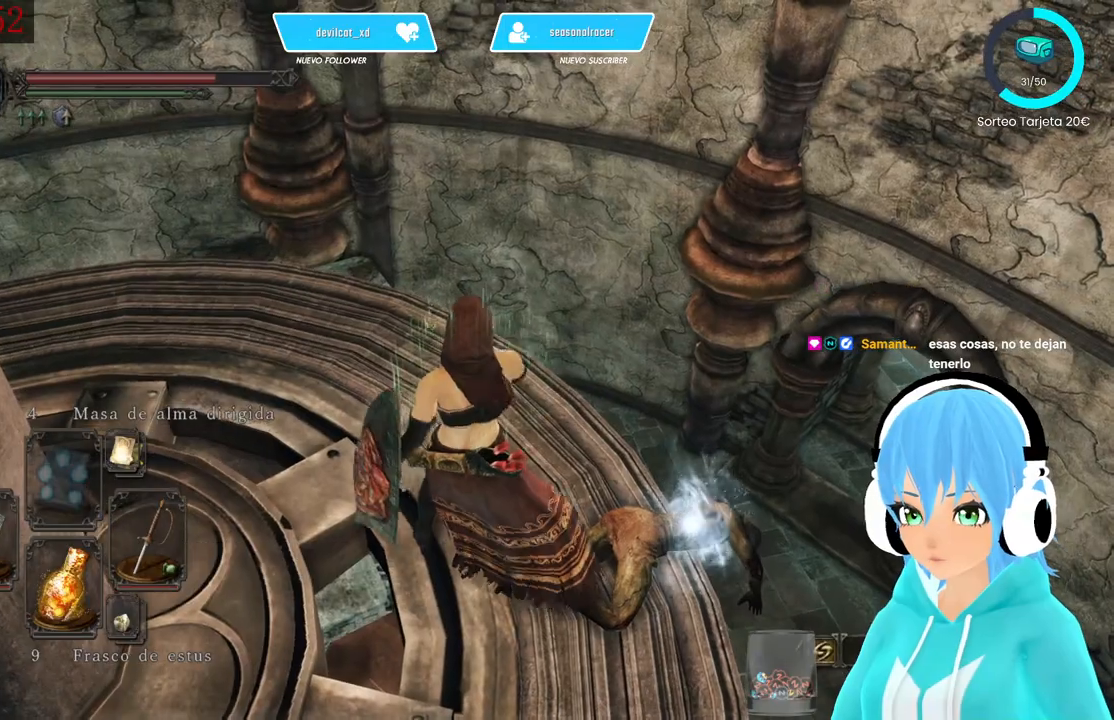
{"buttons": [], "left_stick": "center", "right_stick": "center", "events": [[167, "right_stick", "up-left"], [417, "right_stick", "center"]]}
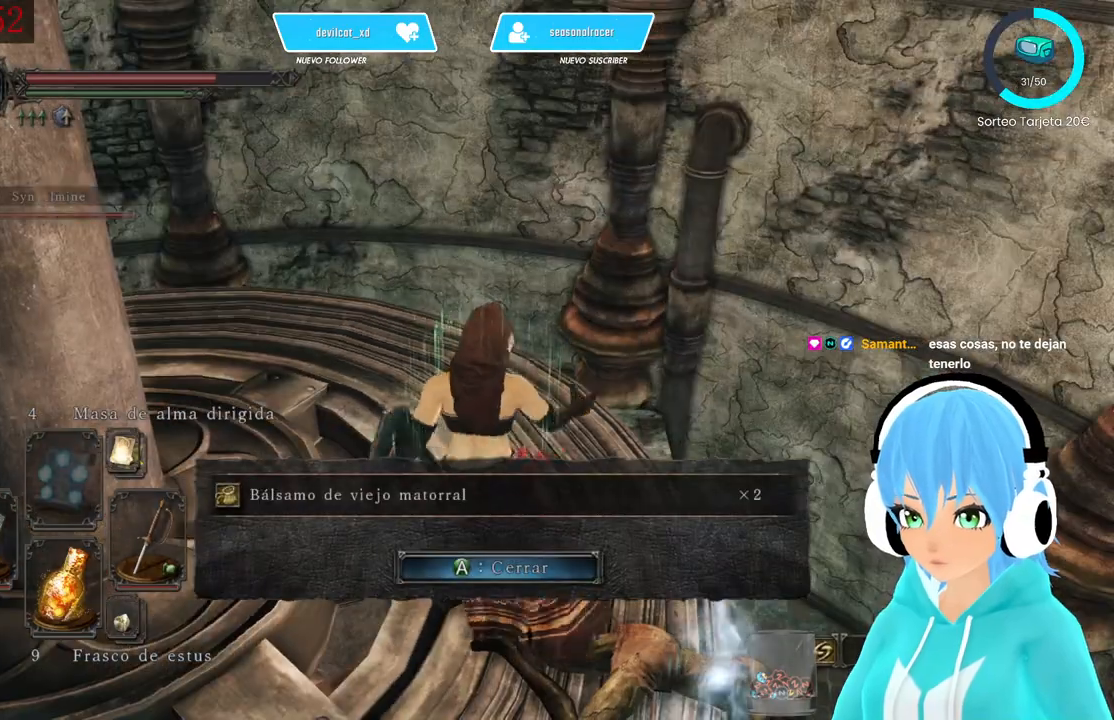
{"buttons": [], "left_stick": "center", "right_stick": "center", "events": []}
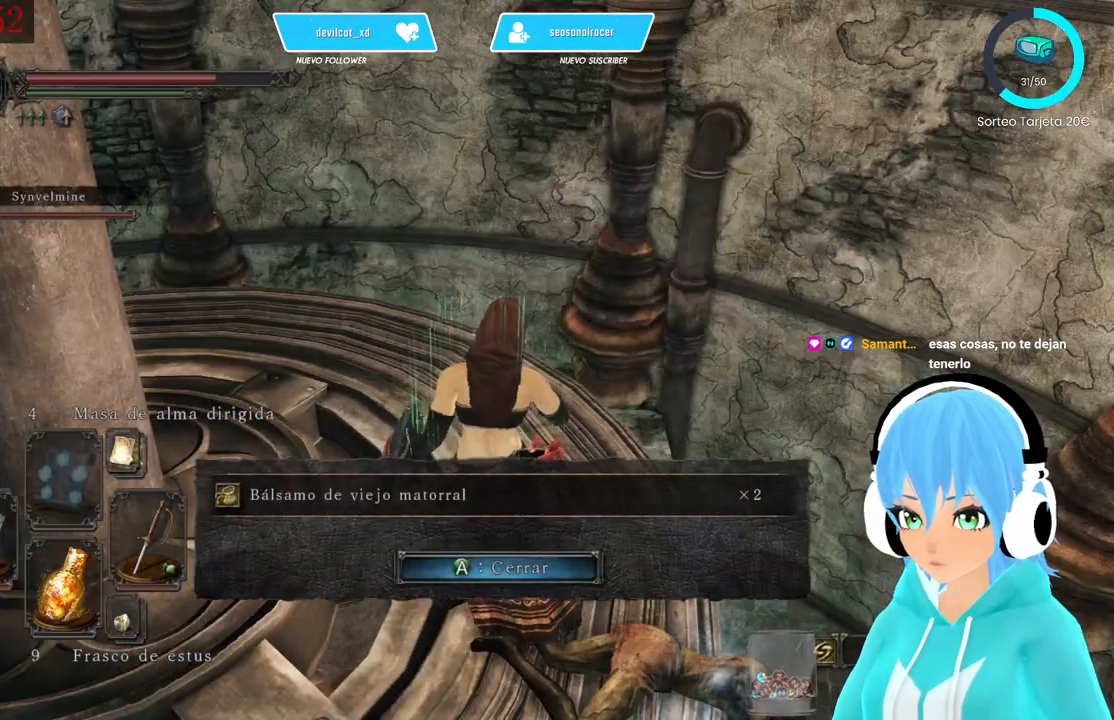
{"buttons": [], "left_stick": "center", "right_stick": "down-left", "events": [[83, "A", "down"], [167, "A", "up"], [250, "right_stick", "down-left"]]}
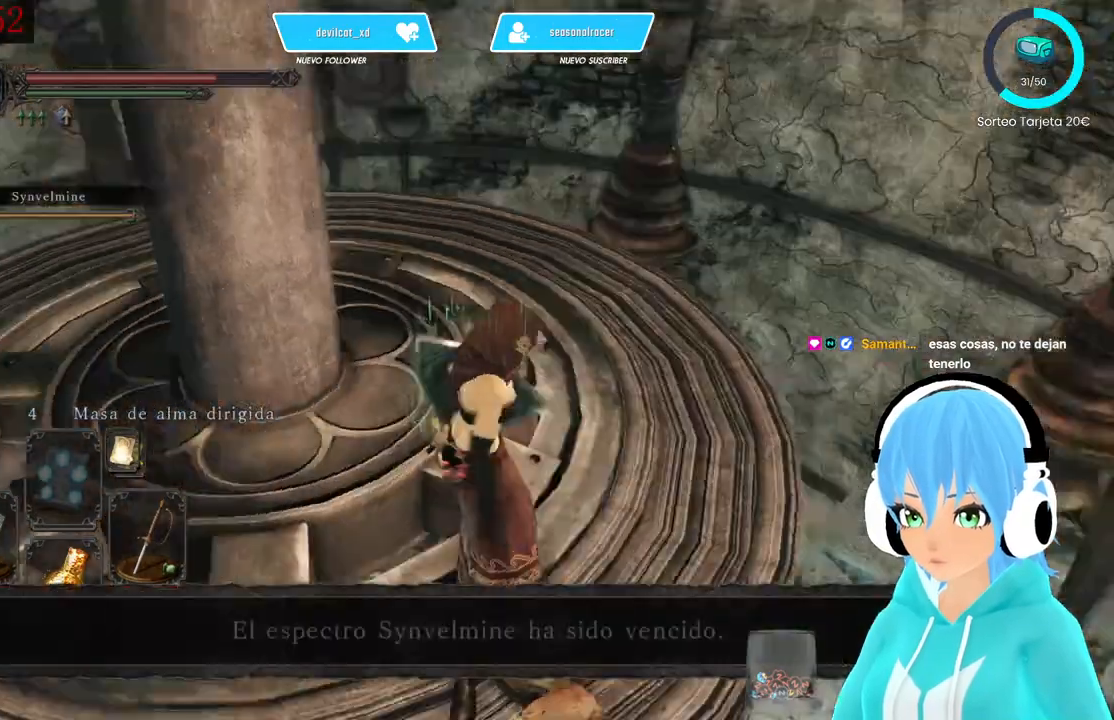
{"buttons": [], "left_stick": "up-right", "right_stick": "center", "events": [[83, "right_stick", "center"], [333, "left_stick", "up-right"]]}
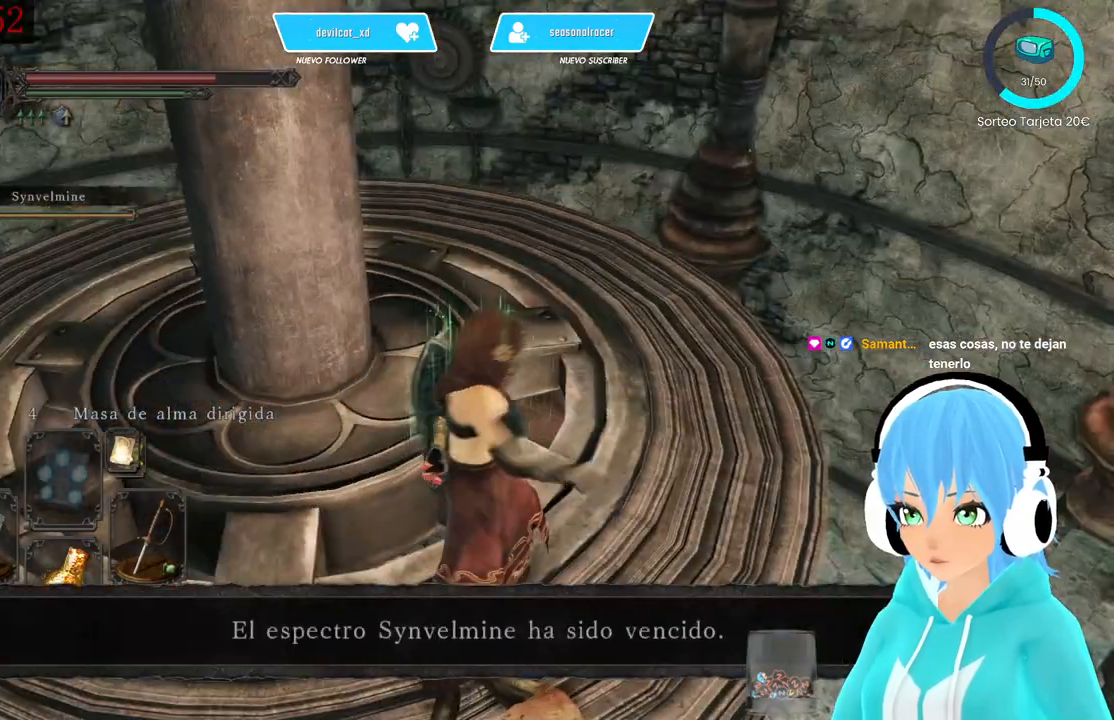
{"buttons": [], "left_stick": "up-right", "right_stick": "down-left", "events": [[500, "right_stick", "down-left"]]}
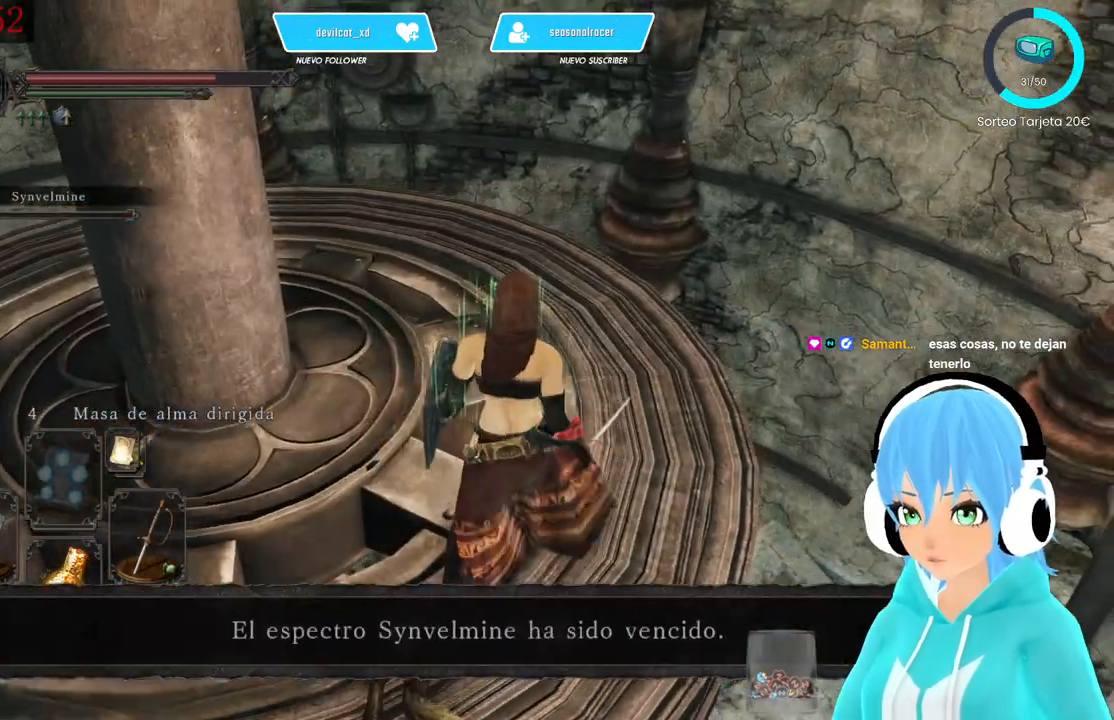
{"buttons": [], "left_stick": "up-right", "right_stick": "center", "events": [[250, "right_stick", "center"]]}
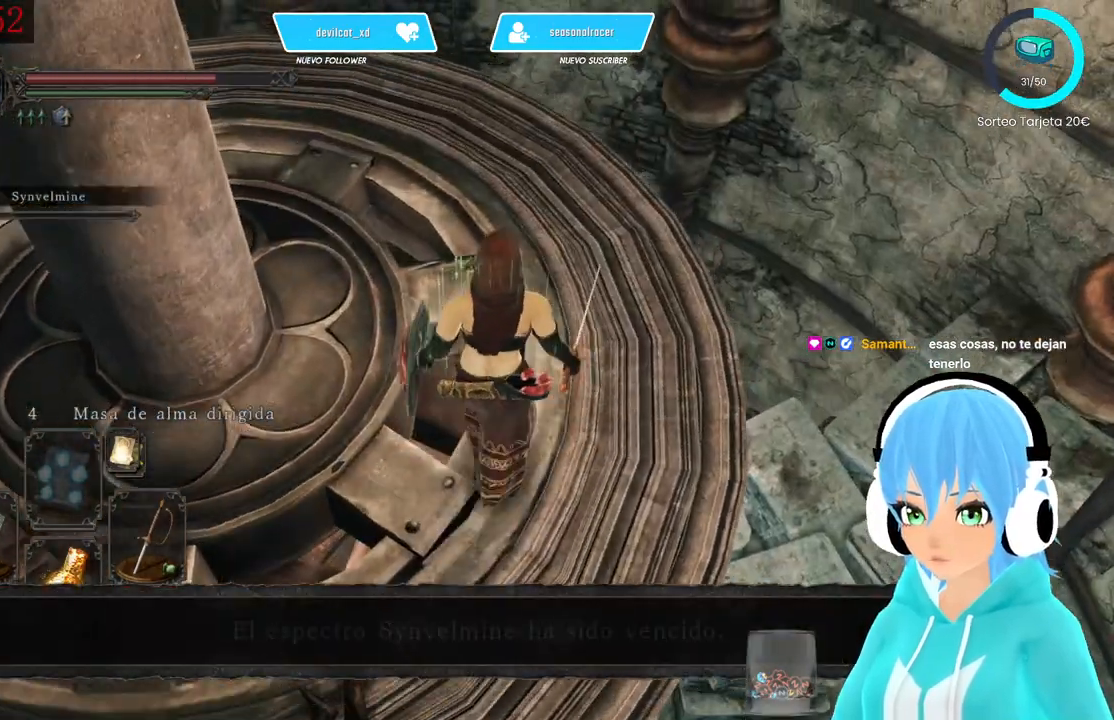
{"buttons": [], "left_stick": "up-right", "right_stick": "down-left", "events": [[417, "right_stick", "down-left"]]}
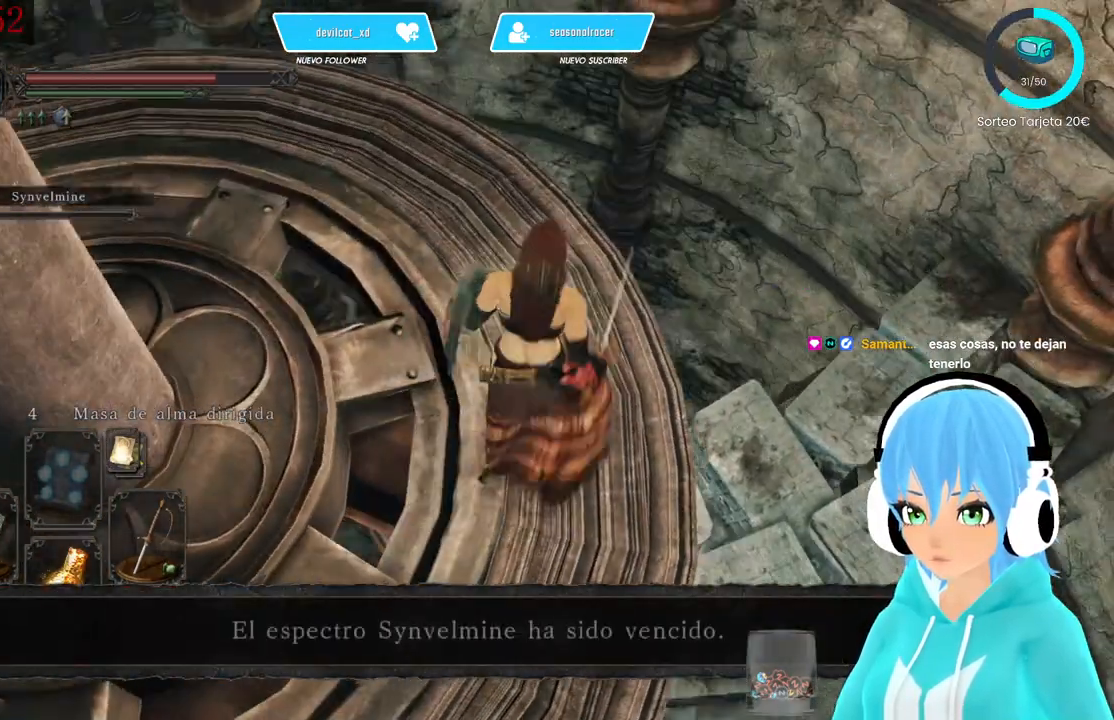
{"buttons": [], "left_stick": "up", "right_stick": "down-left", "events": [[167, "right_stick", "center"], [250, "left_stick", "up"], [333, "right_stick", "down-left"]]}
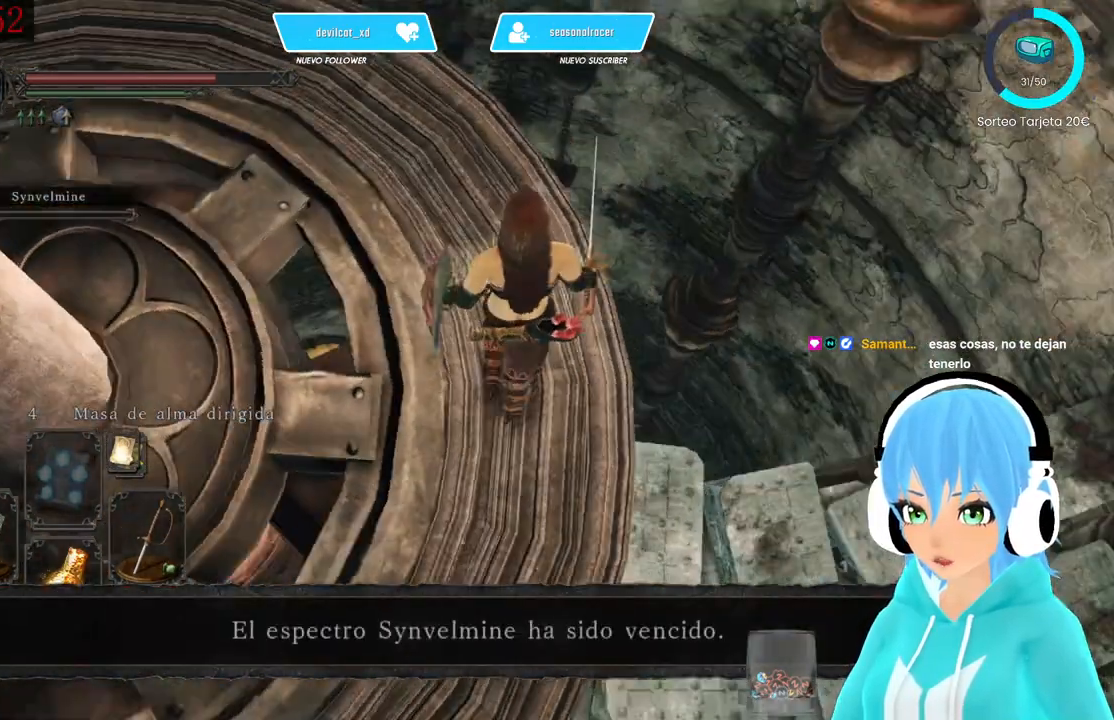
{"buttons": [], "left_stick": "center", "right_stick": "down-left", "events": [[167, "left_stick", "center"], [167, "right_stick", "center"], [333, "right_stick", "down-left"]]}
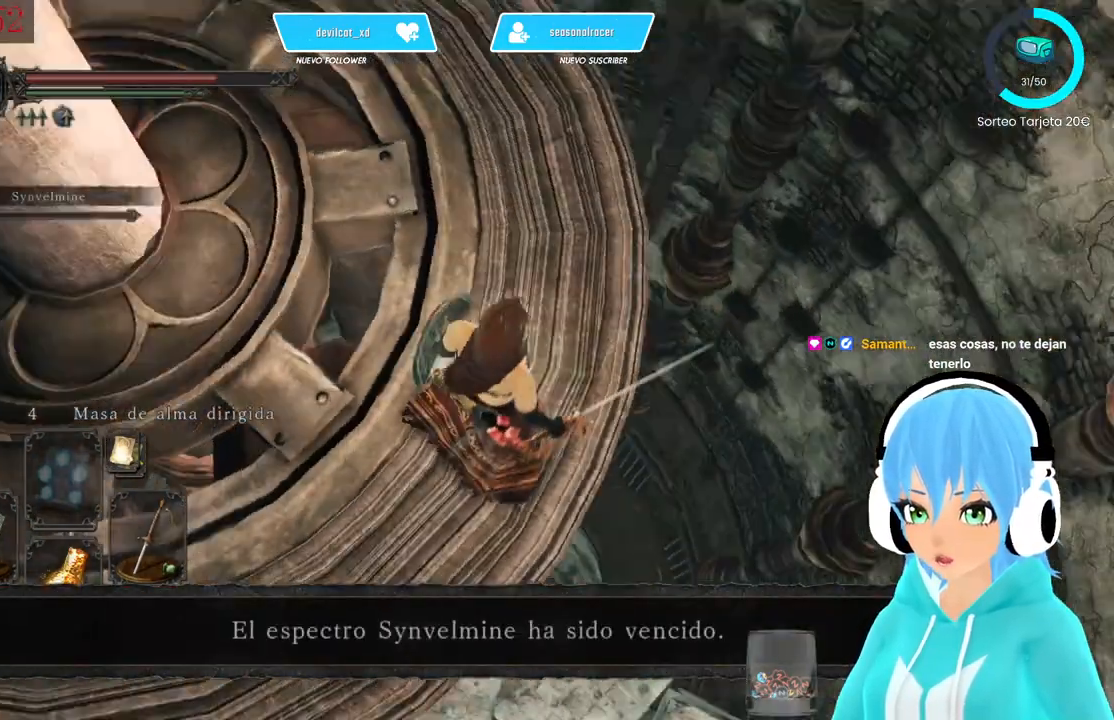
{"buttons": [], "left_stick": "center", "right_stick": "down-right", "events": [[167, "right_stick", "center"], [333, "right_stick", "down"], [500, "right_stick", "down-right"]]}
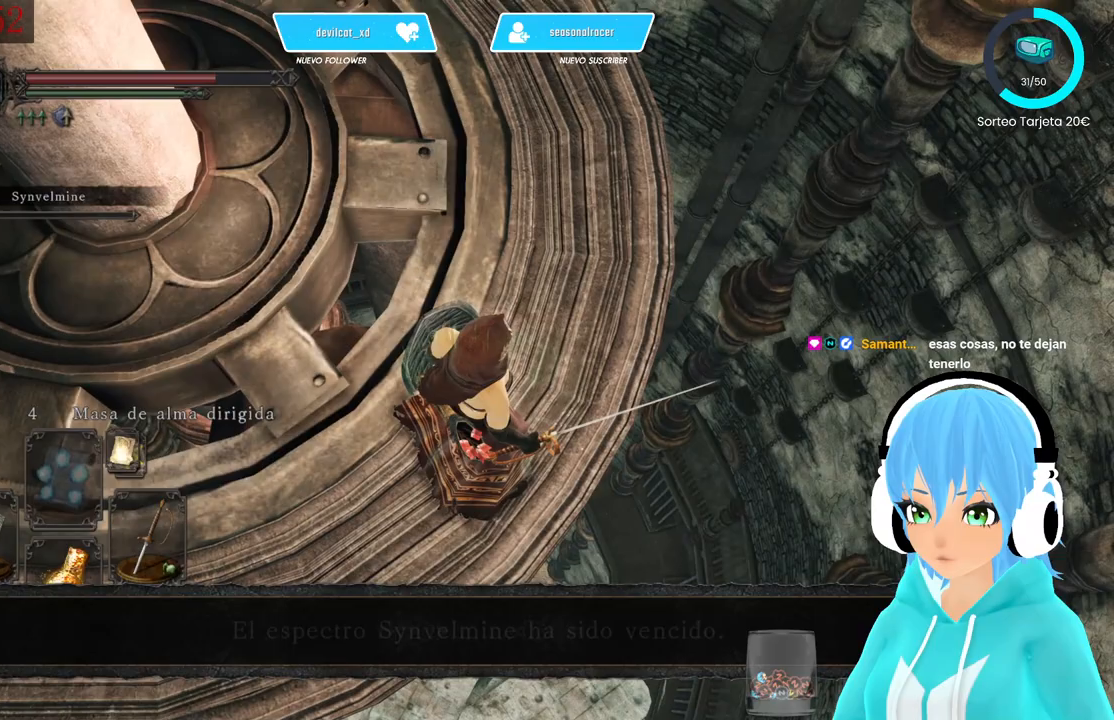
{"buttons": [], "left_stick": "center", "right_stick": "center", "events": [[250, "right_stick", "center"]]}
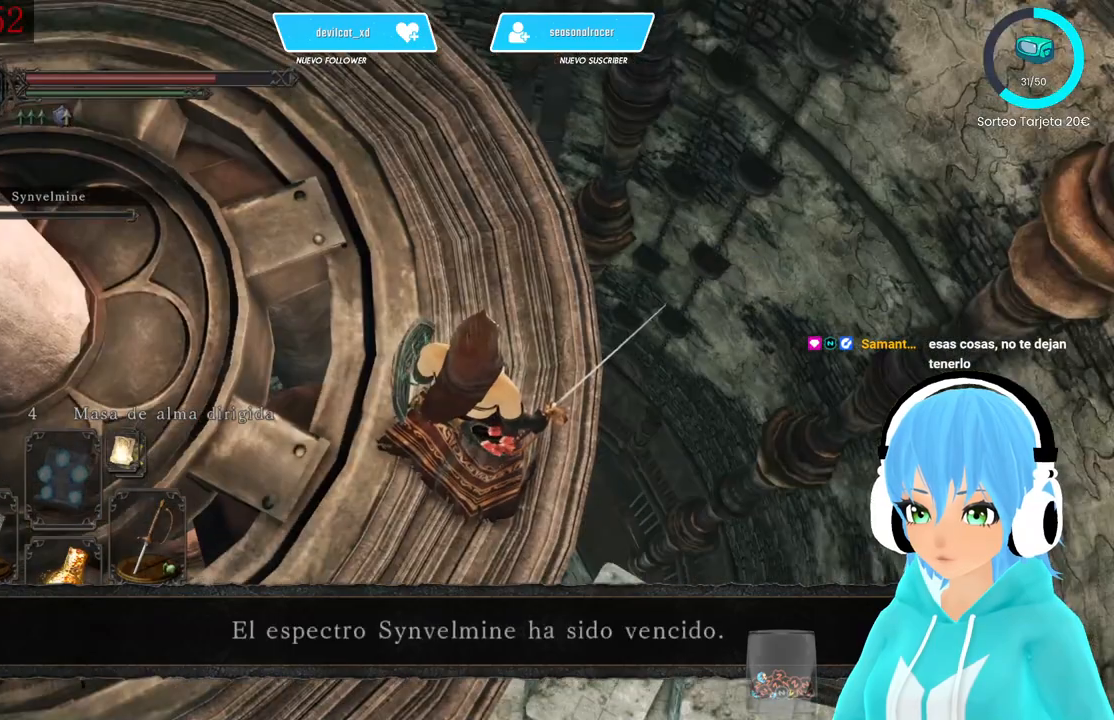
{"buttons": [], "left_stick": "center", "right_stick": "center", "events": []}
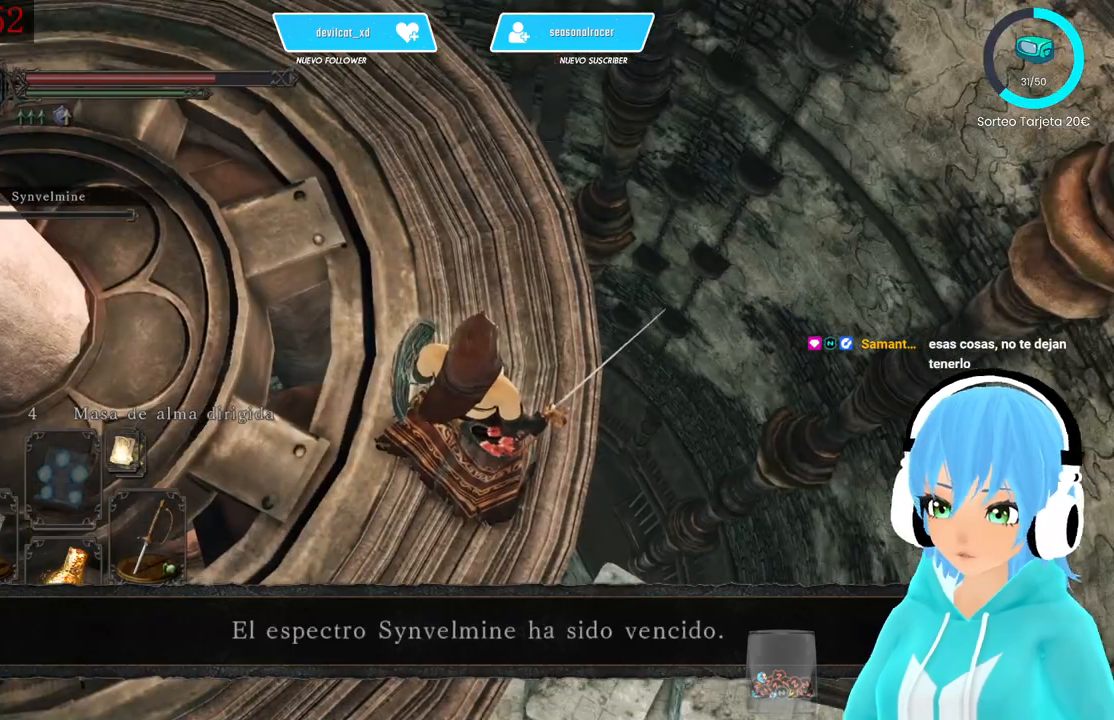
{"buttons": [], "left_stick": "center", "right_stick": "center", "events": []}
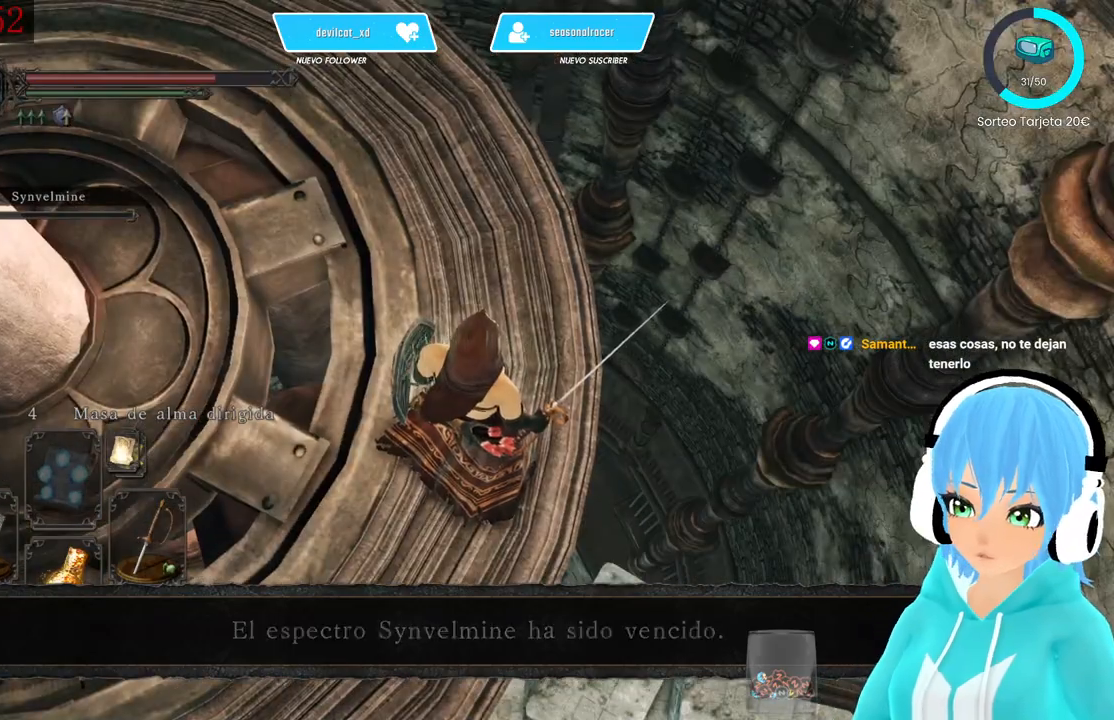
{"buttons": [], "left_stick": "center", "right_stick": "center", "events": [[167, "right_stick", "up"], [417, "right_stick", "center"]]}
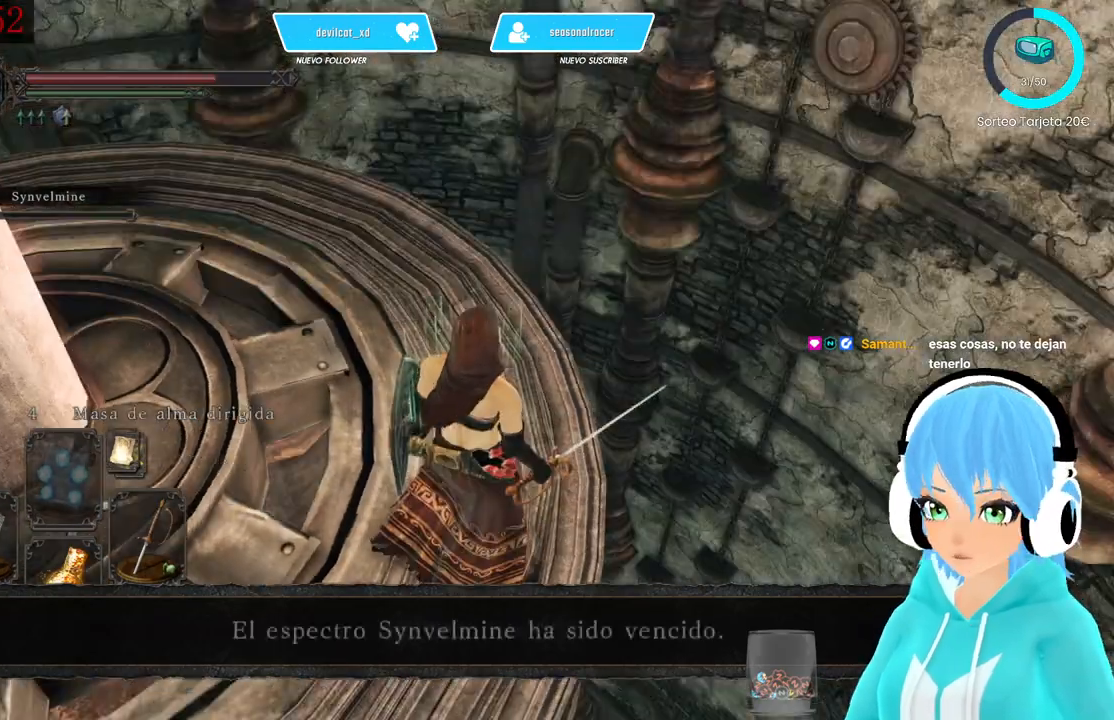
{"buttons": [], "left_stick": "up", "right_stick": "center", "events": [[83, "left_stick", "up"], [167, "right_stick", "left"], [250, "right_stick", "center"]]}
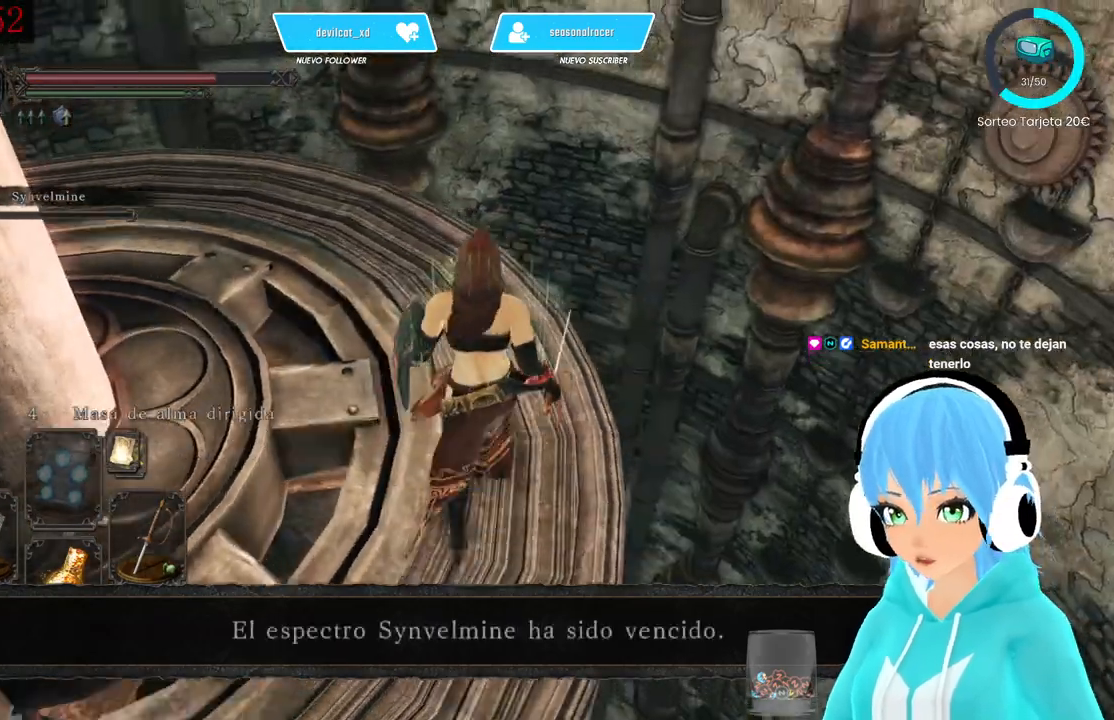
{"buttons": [], "left_stick": "up", "right_stick": "down-left", "events": [[83, "right_stick", "down-left"], [250, "right_stick", "center"], [500, "right_stick", "down-left"]]}
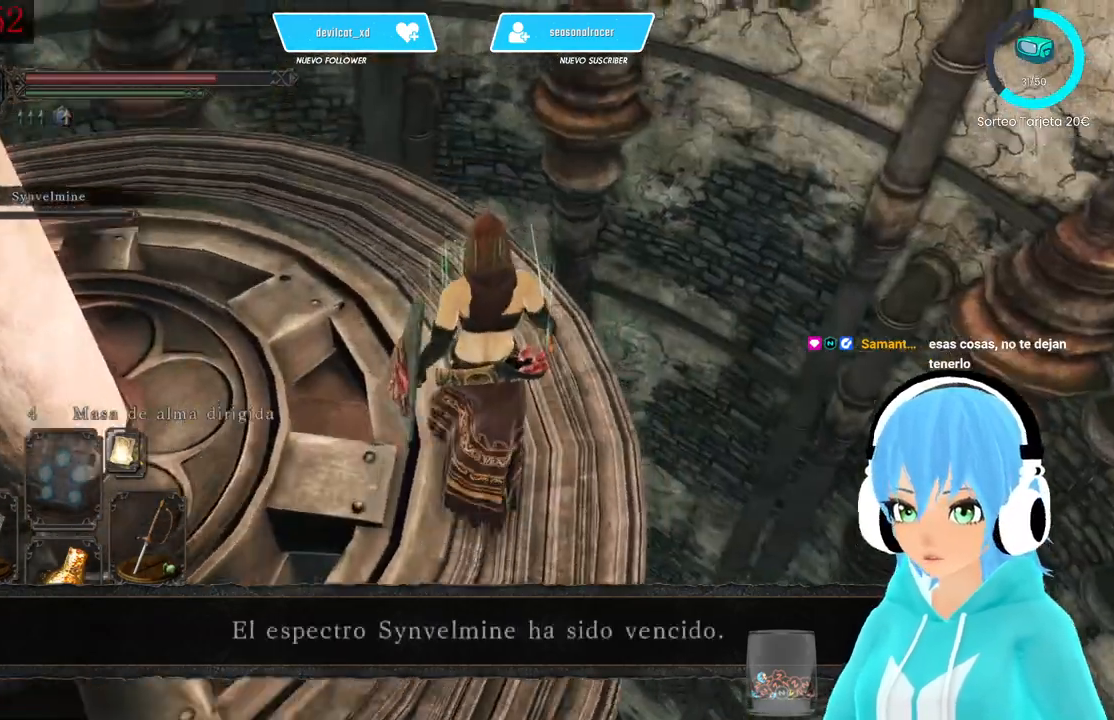
{"buttons": [], "left_stick": "up", "right_stick": "down-left"}
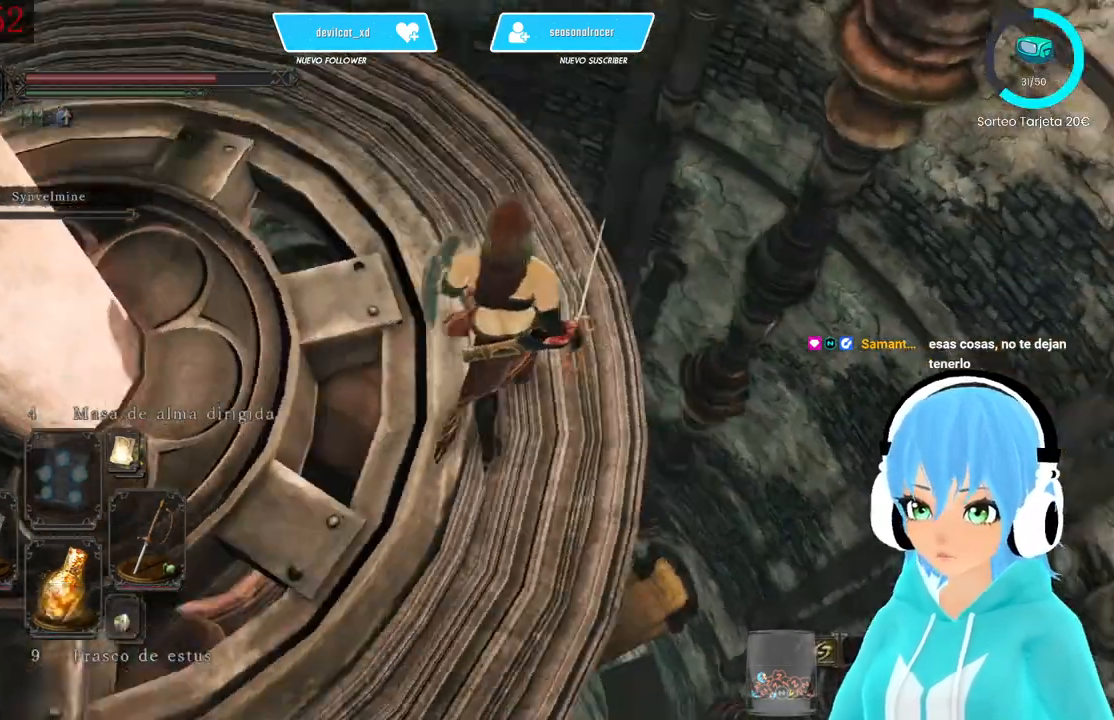
{"buttons": [], "left_stick": "up", "right_stick": "center", "events": [[167, "right_stick", "center"], [250, "right_stick", "down-left"], [417, "right_stick", "center"]]}
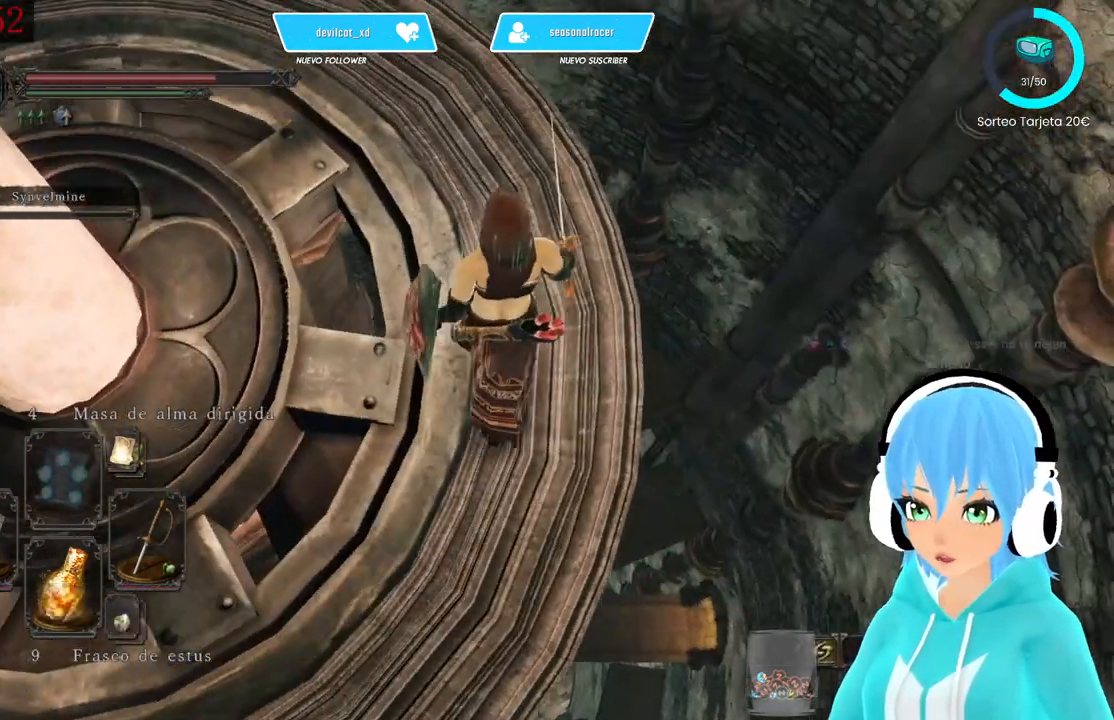
{"buttons": [], "left_stick": "up", "right_stick": "left", "events": [[167, "right_stick", "down-left"], [333, "right_stick", "center"], [500, "right_stick", "left"]]}
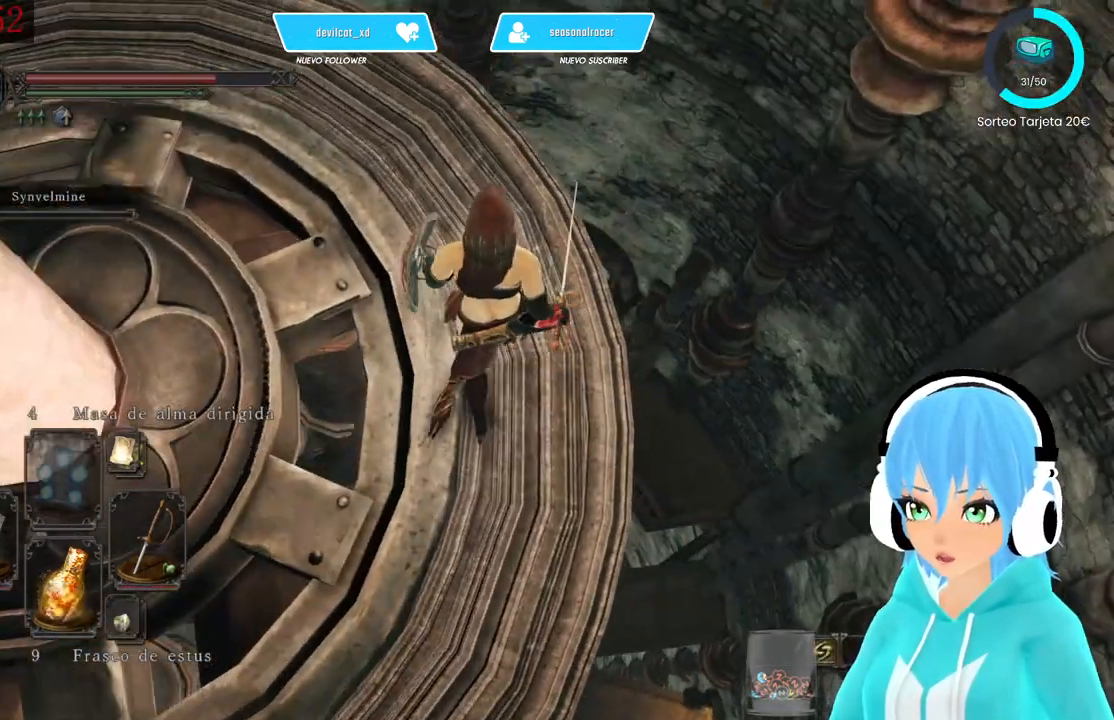
{"buttons": [], "left_stick": "up", "right_stick": "down-left", "events": [[83, "right_stick", "down-left"], [250, "right_stick", "center"], [417, "right_stick", "down-left"]]}
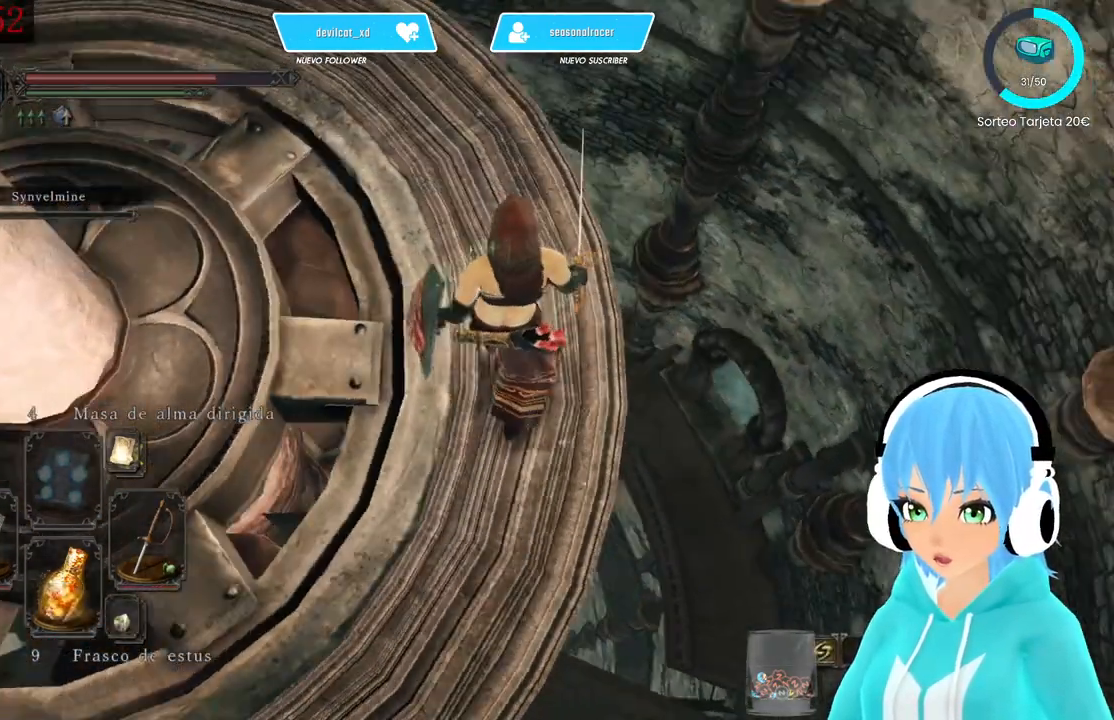
{"buttons": [], "left_stick": "up", "right_stick": "center", "events": [[83, "right_stick", "center"], [250, "right_stick", "down-left"], [417, "right_stick", "center"]]}
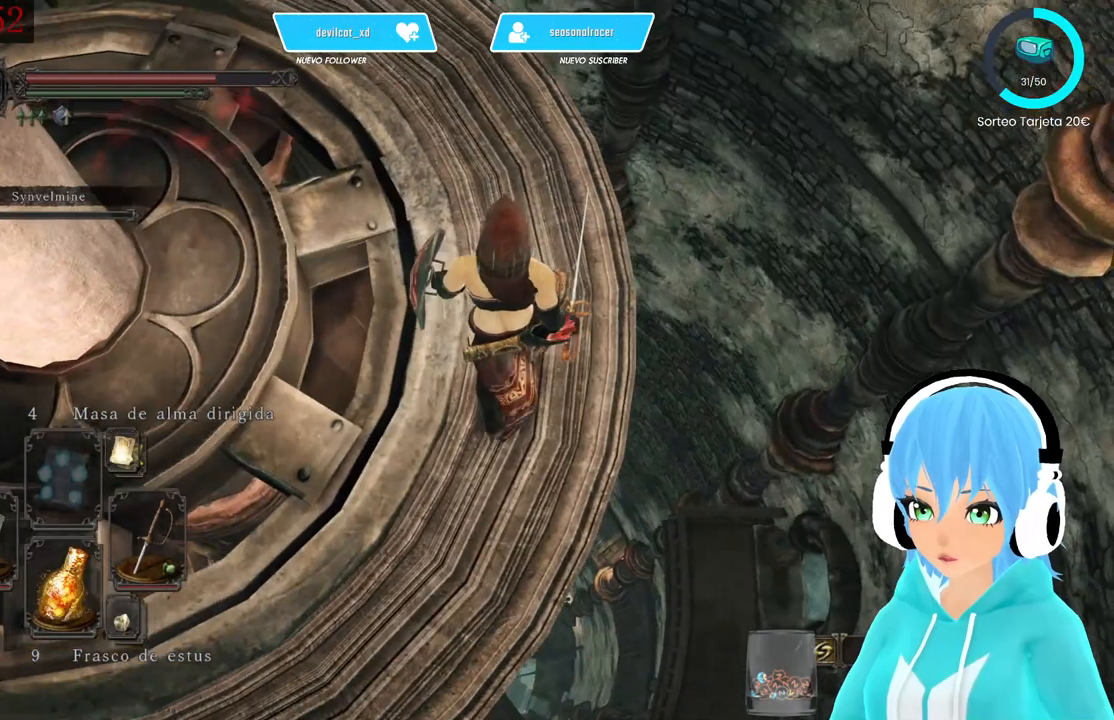
{"buttons": [], "left_stick": "up", "right_stick": "center", "events": [[167, "right_stick", "down-left"], [333, "right_stick", "center"]]}
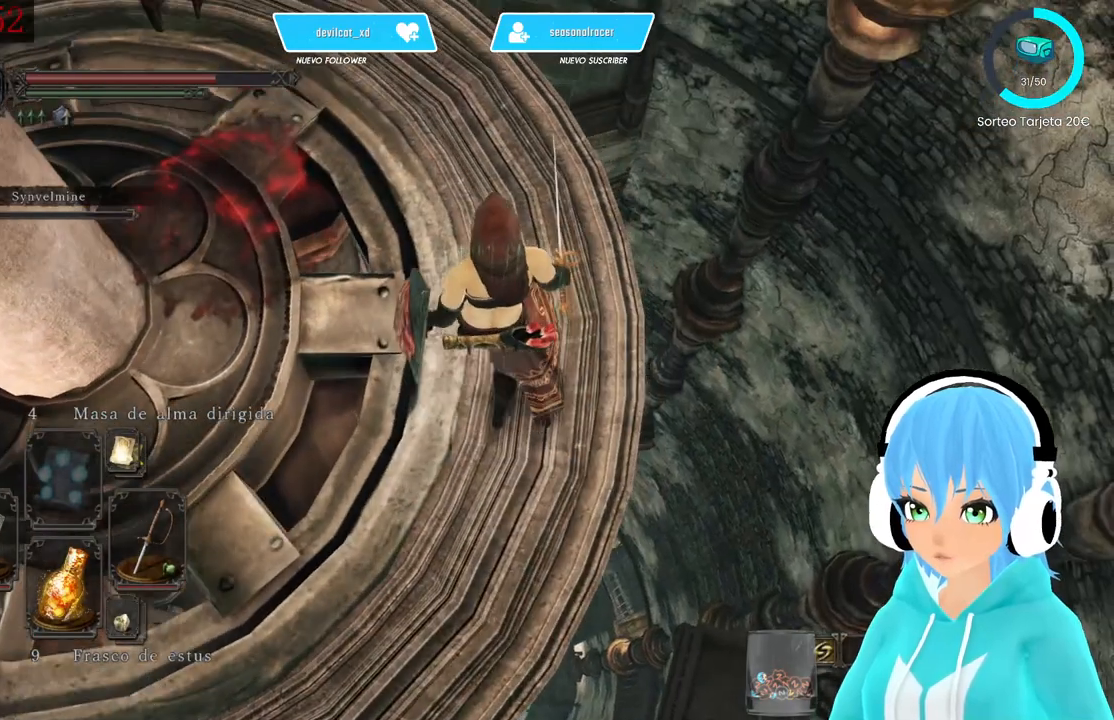
{"buttons": [], "left_stick": "center", "right_stick": "center", "events": [[83, "right_stick", "down-left"], [250, "right_stick", "center"], [417, "left_stick", "center"]]}
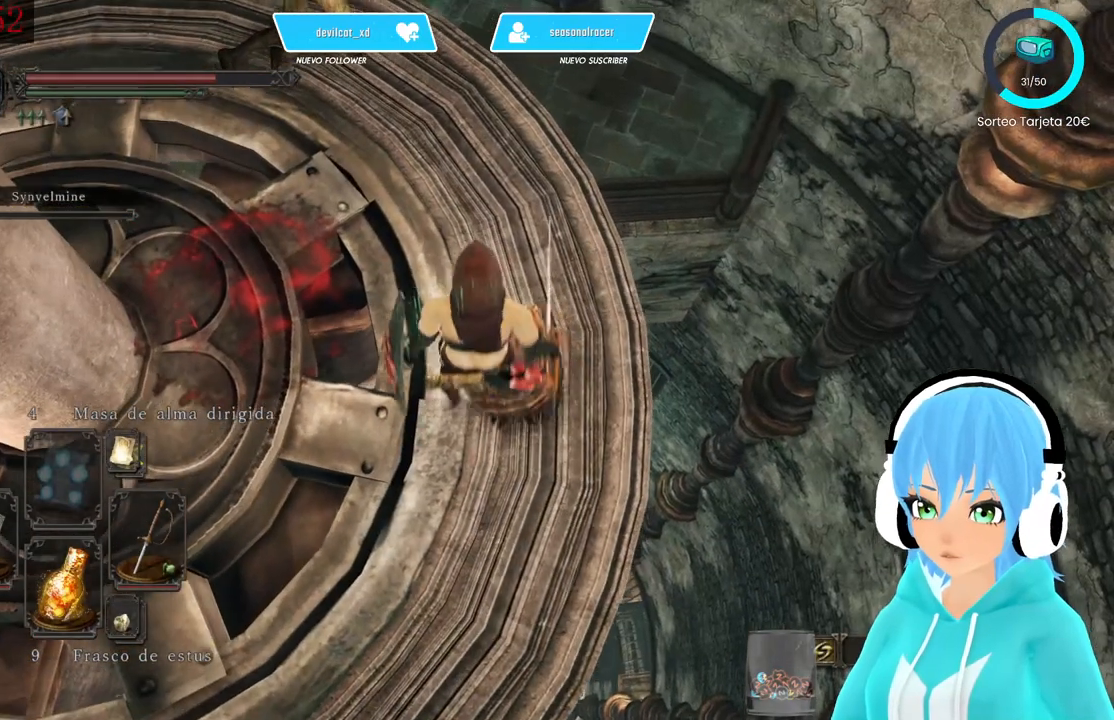
{"buttons": [], "left_stick": "center", "right_stick": "left", "events": [[500, "right_stick", "left"]]}
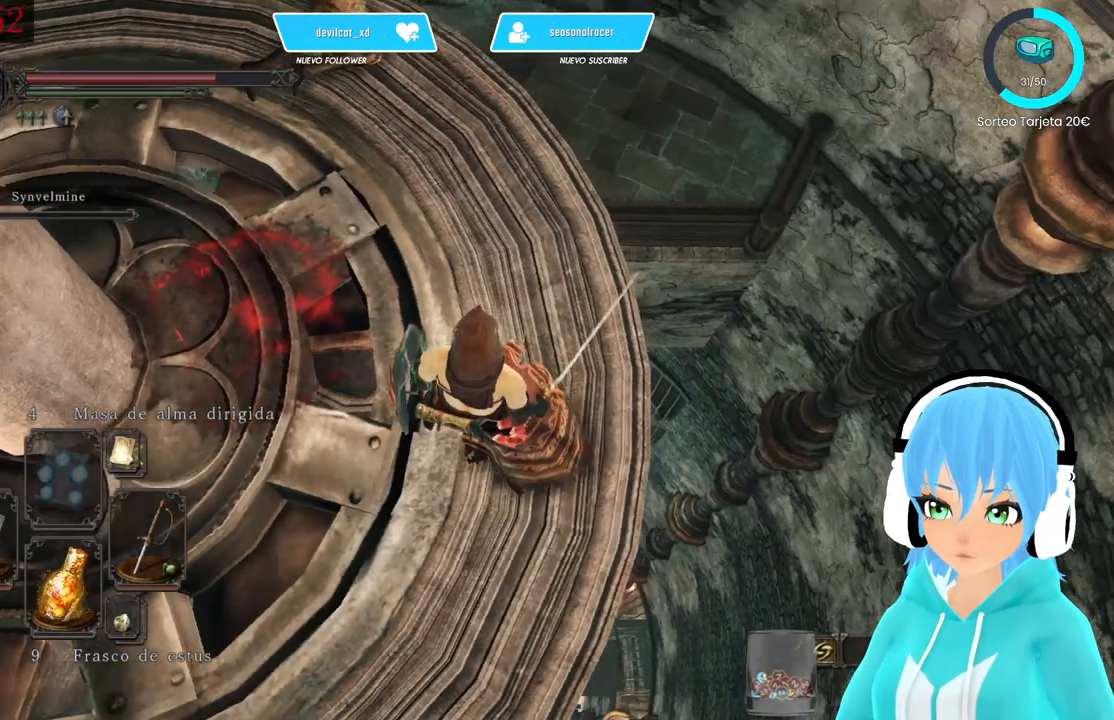
{"buttons": [], "left_stick": "center", "right_stick": "center", "events": [[167, "right_stick", "center"]]}